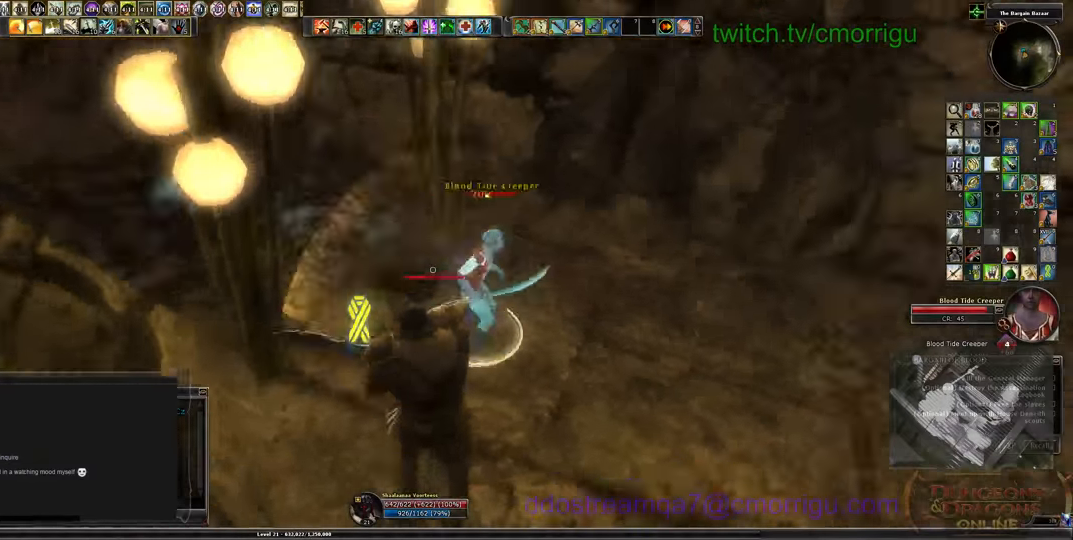
Gameplay with keyboard; each line is a JSON object with the keys held at the frame after it. "events" lists presses ("down") and releases ("up") of ".", "/", "0", "1", "2", "3", "4", "5", "6", "7", "8", "9", "a", "b", "backslash", "backspace", "c", "caps_lock", "comma", "ctrl_l", "ctrl_r", "d", "e", "equals", "escape", "f", "f1", "f10", "f11", "f12", "f2", "f3", "f4", "f5", "f6", "f7", "f8", "f9", "g", "h", "i", "j", "k", "l", "lbracket", "m", "minus", "n", "o", "p", "q", "quote", "r", "rbracket", "return", "s", "semicolon", "shift_l", "shift_r", "space", "t", "tab", "tilde", "u", "v", "w", "x", "y" and "z" between this image and that frame as [ms after this image, input, new state], when the widget could be followed in between. No other keys are recorded. Mouse input is not recorded.
{"keys": ["w"], "events": [[300, "w", "down"], [333, "d", "down"], [500, "d", "up"]]}
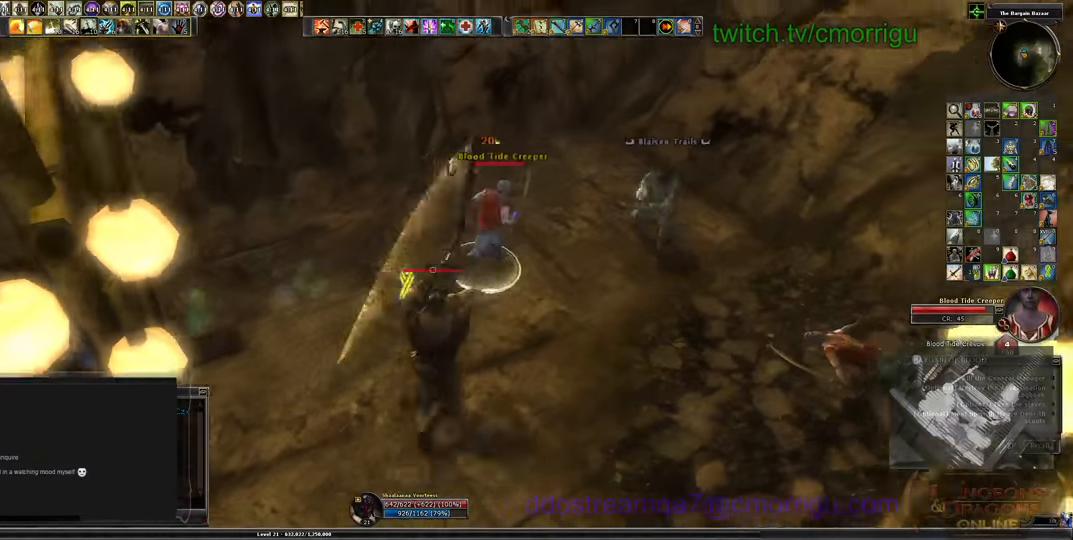
{"keys": []}
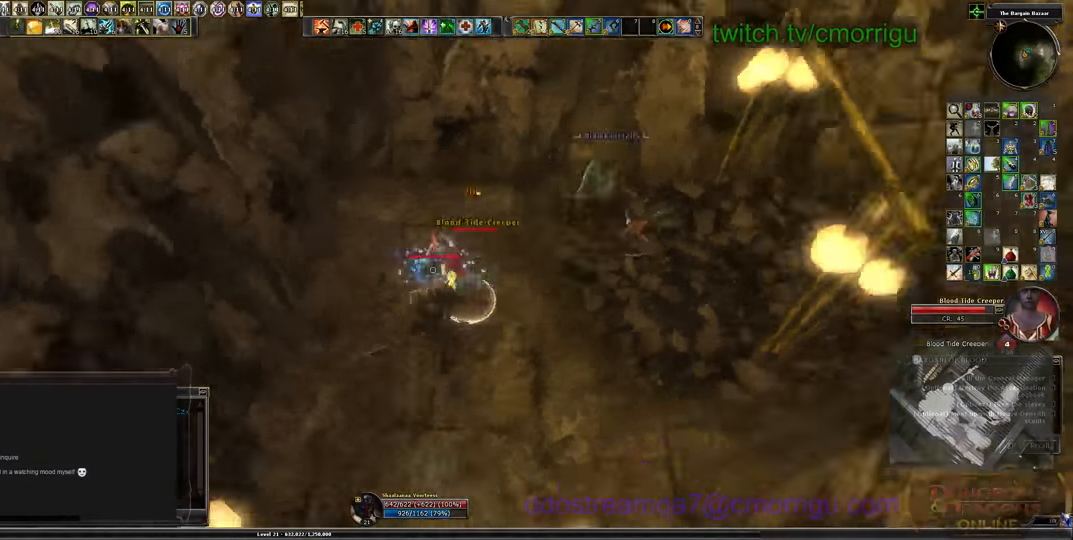
{"keys": [], "events": []}
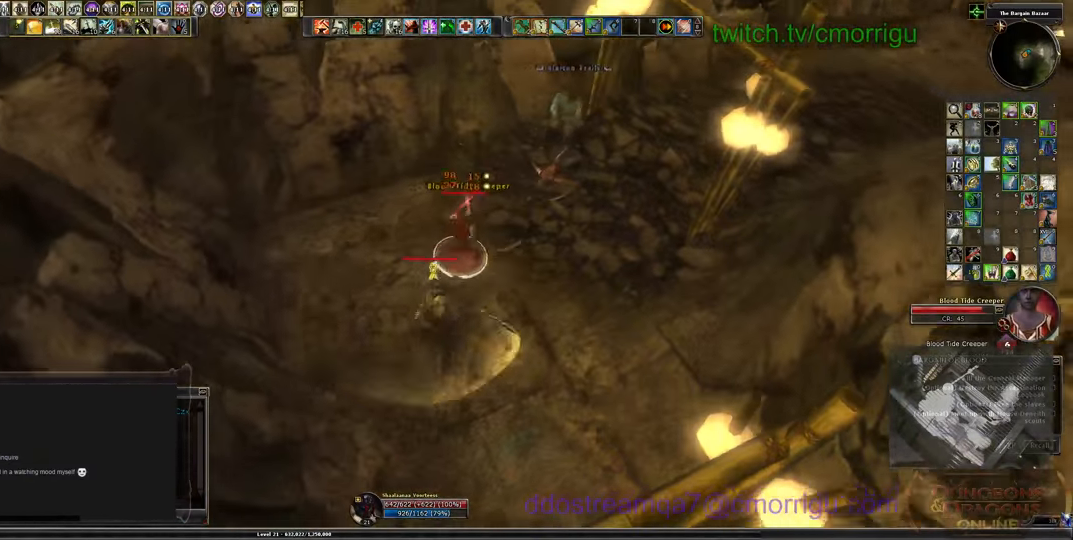
{"keys": [], "events": [[33, "w", "down"], [400, "w", "up"]]}
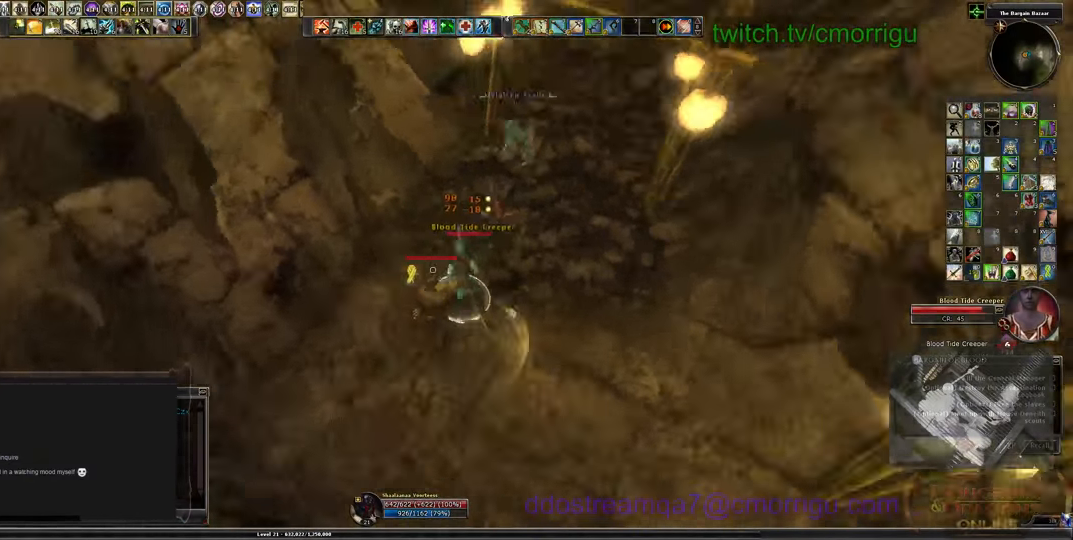
{"keys": ["w"], "events": [[200, "2", "down"], [367, "2", "up"], [467, "w", "down"]]}
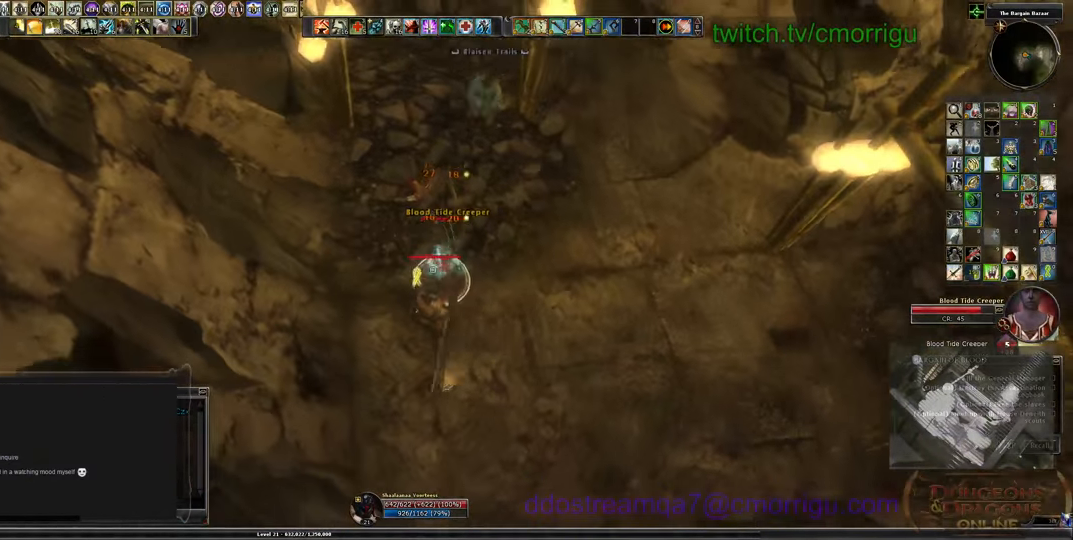
{"keys": [], "events": [[67, "w", "up"]]}
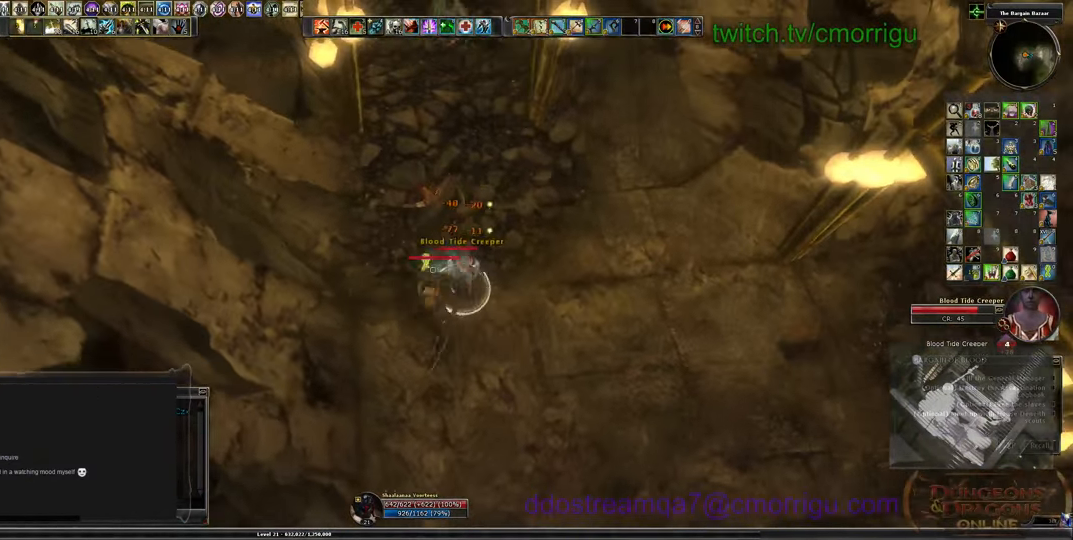
{"keys": ["a", "w"], "events": [[233, "a", "down"], [300, "w", "down"]]}
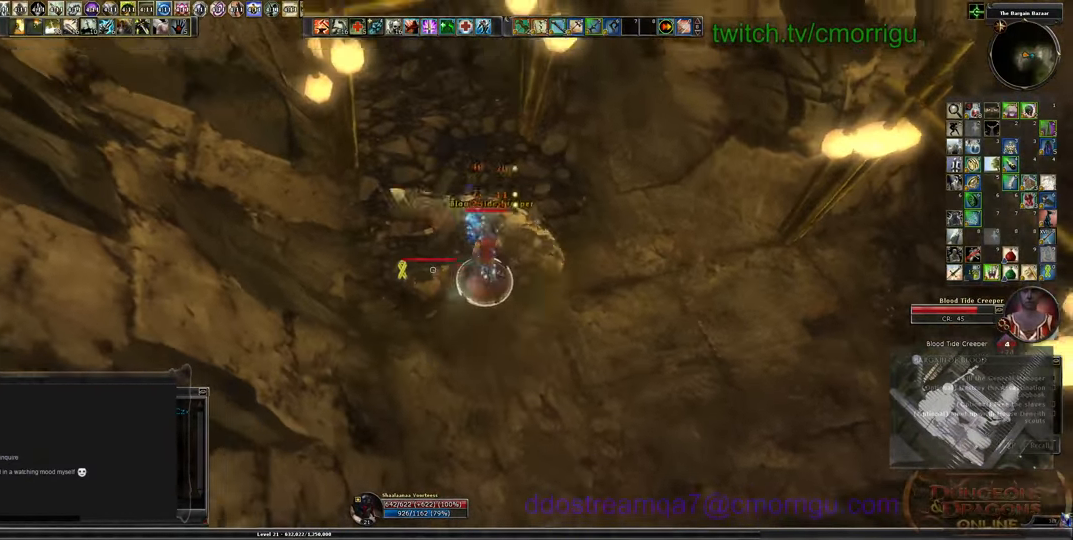
{"keys": ["d"], "events": [[267, "a", "up"], [267, "w", "up"], [467, "d", "down"]]}
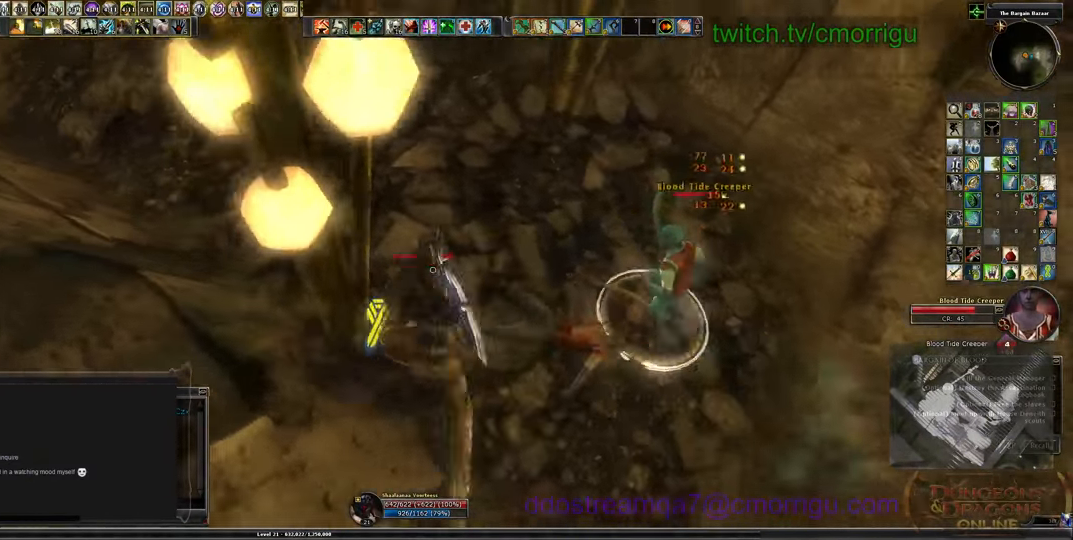
{"keys": ["w"], "events": [[267, "w", "down"], [400, "d", "up"]]}
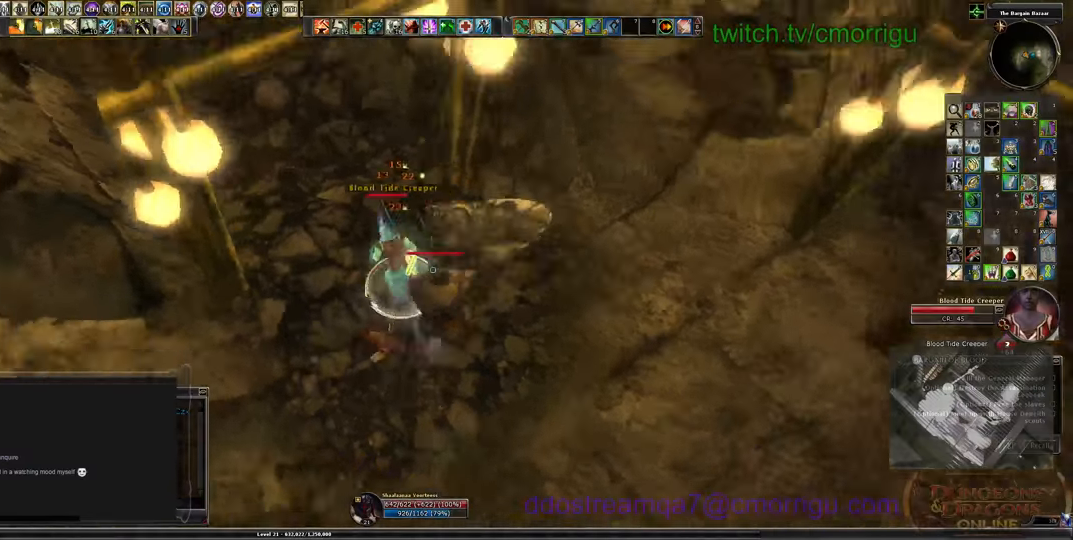
{"keys": ["w"], "events": [[100, "w", "up"], [500, "w", "down"]]}
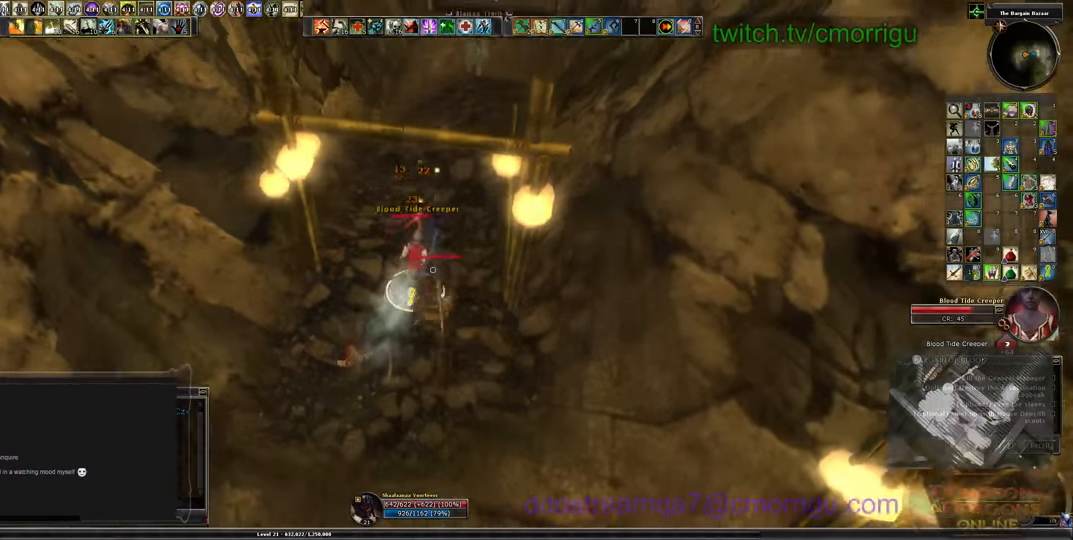
{"keys": [], "events": [[233, "w", "up"]]}
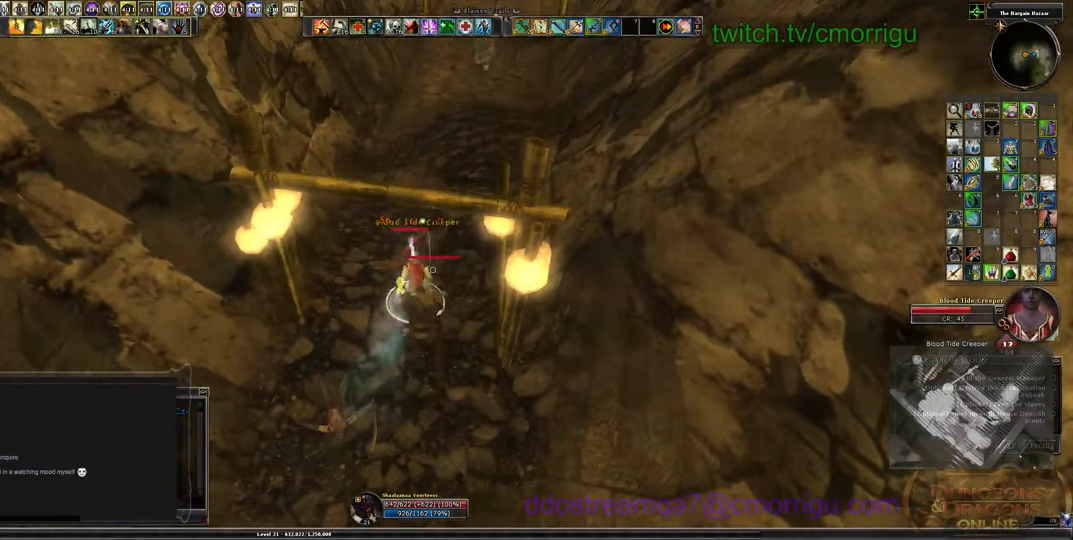
{"keys": ["w"], "events": [[300, "w", "down"]]}
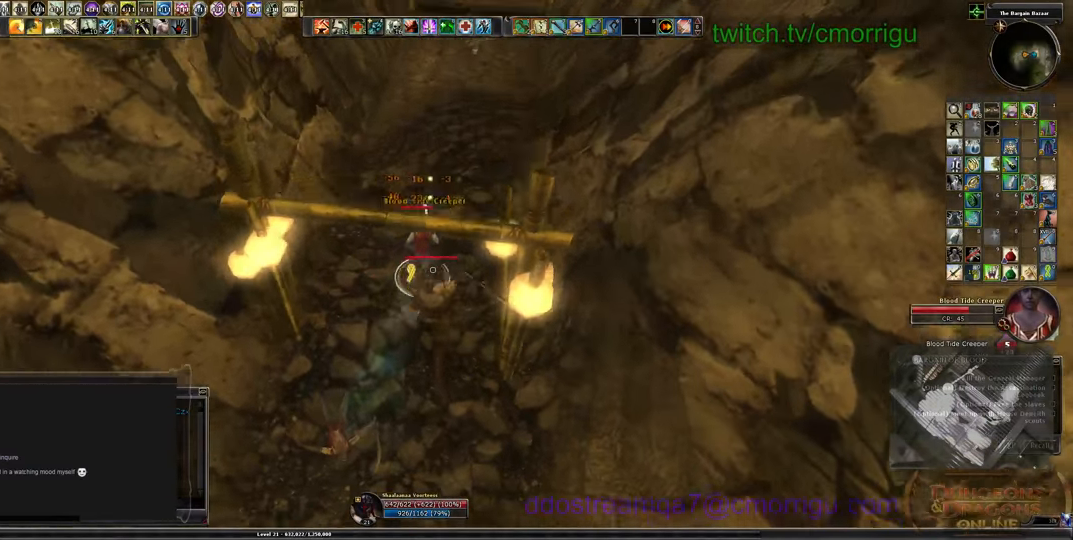
{"keys": [], "events": [[33, "w", "up"]]}
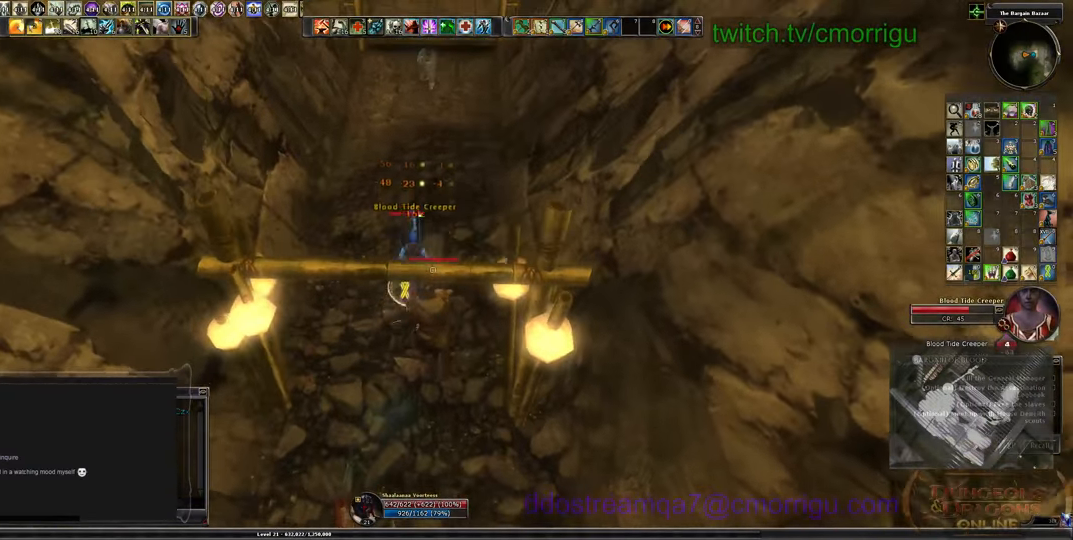
{"keys": [], "events": [[133, "w", "down"], [466, "w", "up"]]}
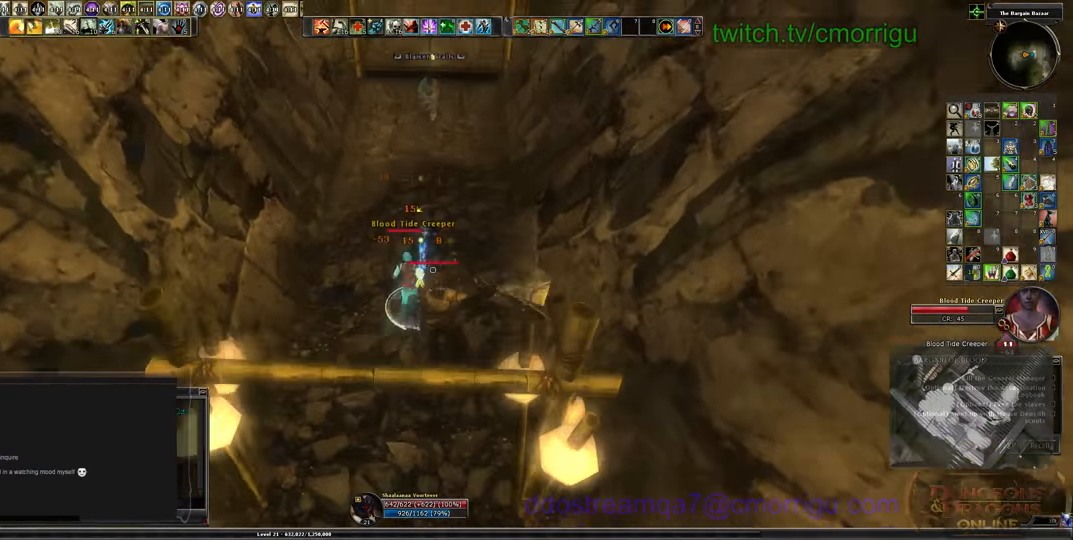
{"keys": [], "events": [[266, "1", "down"], [466, "1", "up"]]}
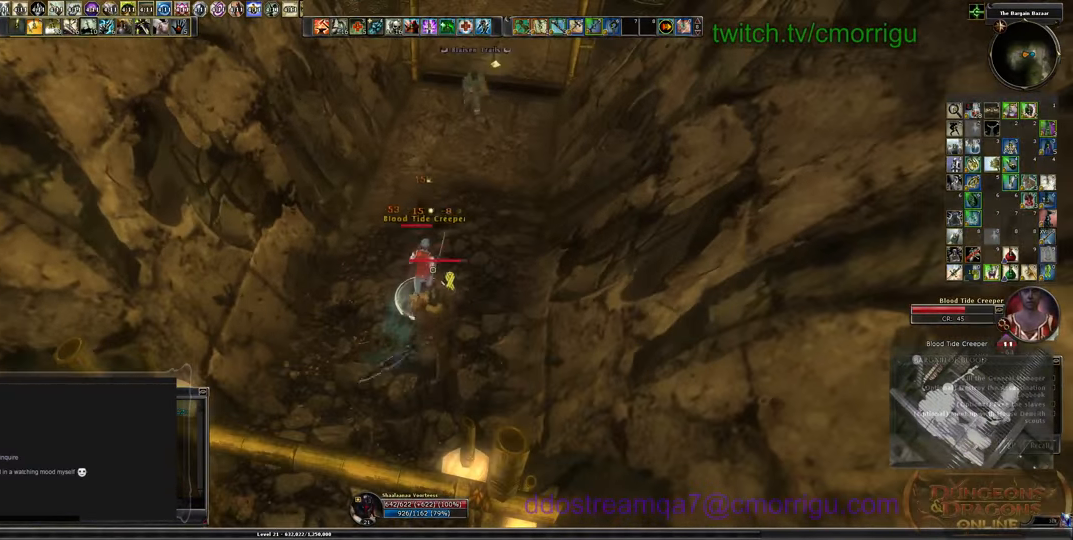
{"keys": [], "events": [[133, "w", "down"], [400, "w", "up"]]}
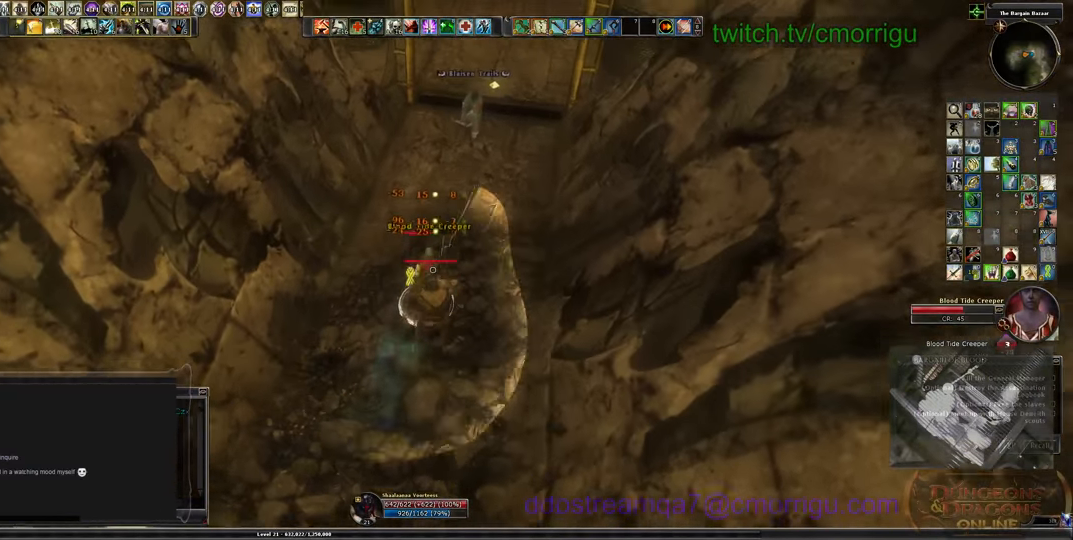
{"keys": ["w"], "events": [[400, "w", "down"]]}
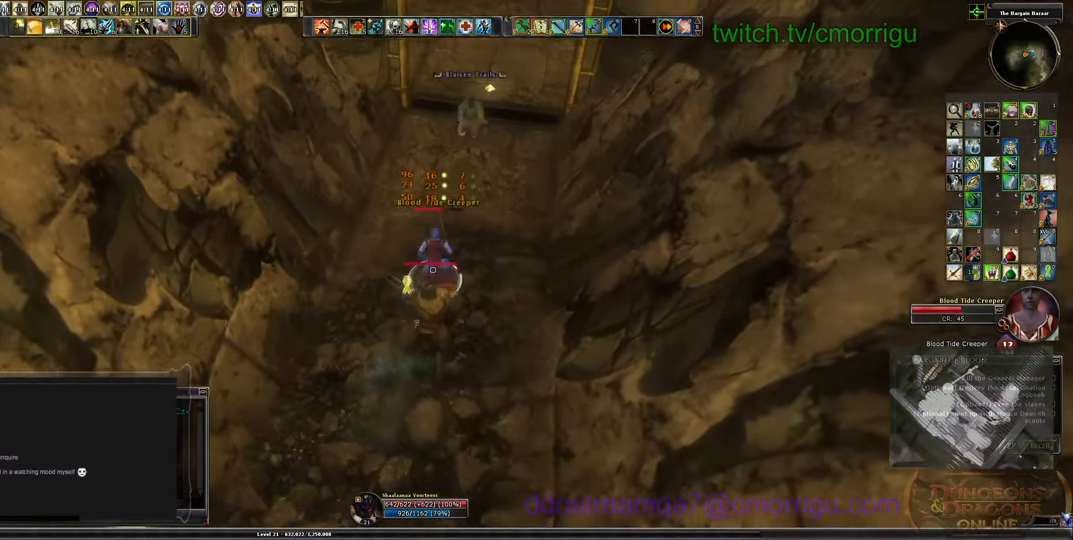
{"keys": [], "events": [[133, "2", "down"], [200, "w", "up"], [366, "2", "up"]]}
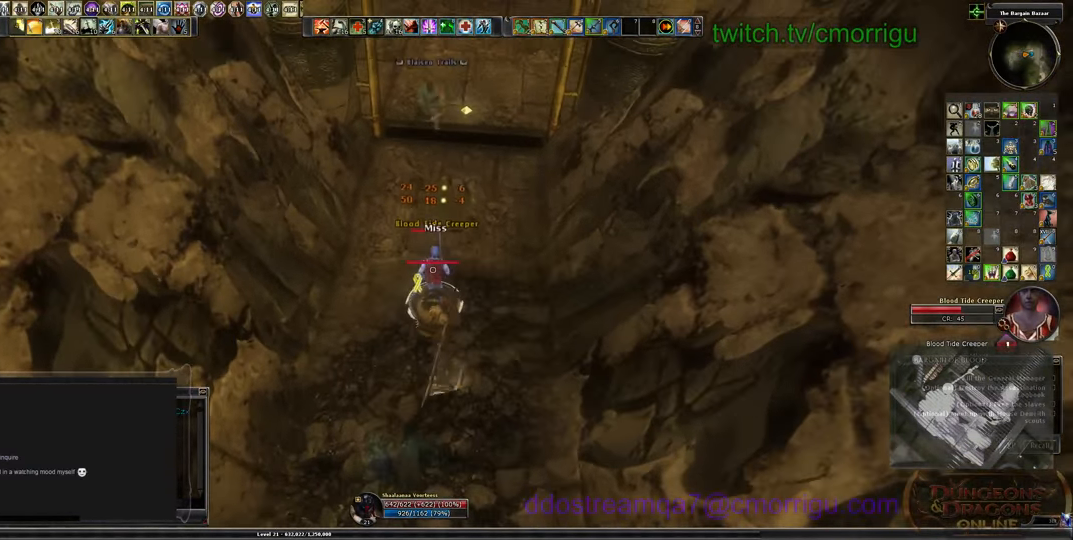
{"keys": [], "events": [[66, "w", "down"], [300, "w", "up"]]}
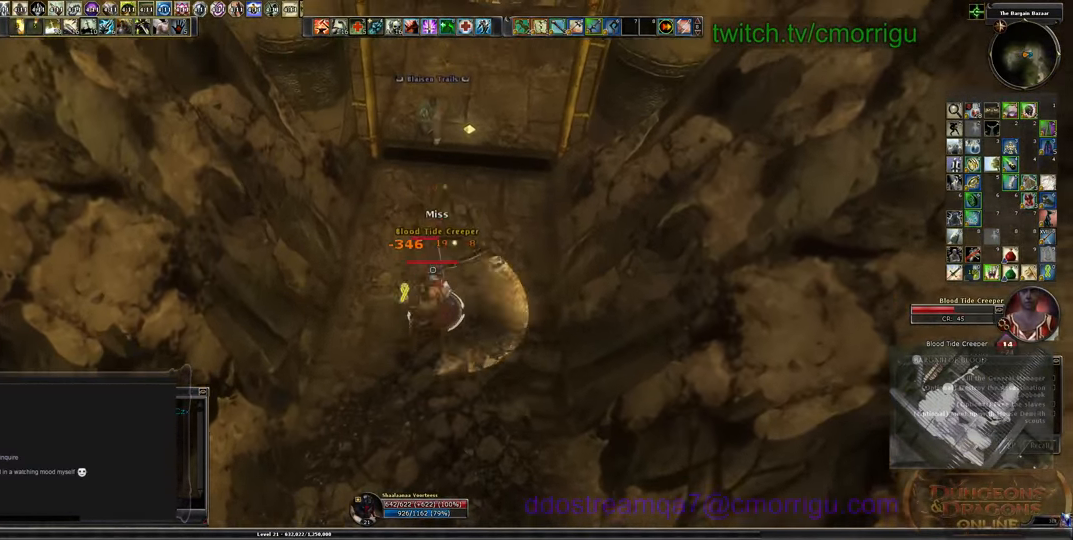
{"keys": ["w"], "events": [[433, "w", "down"]]}
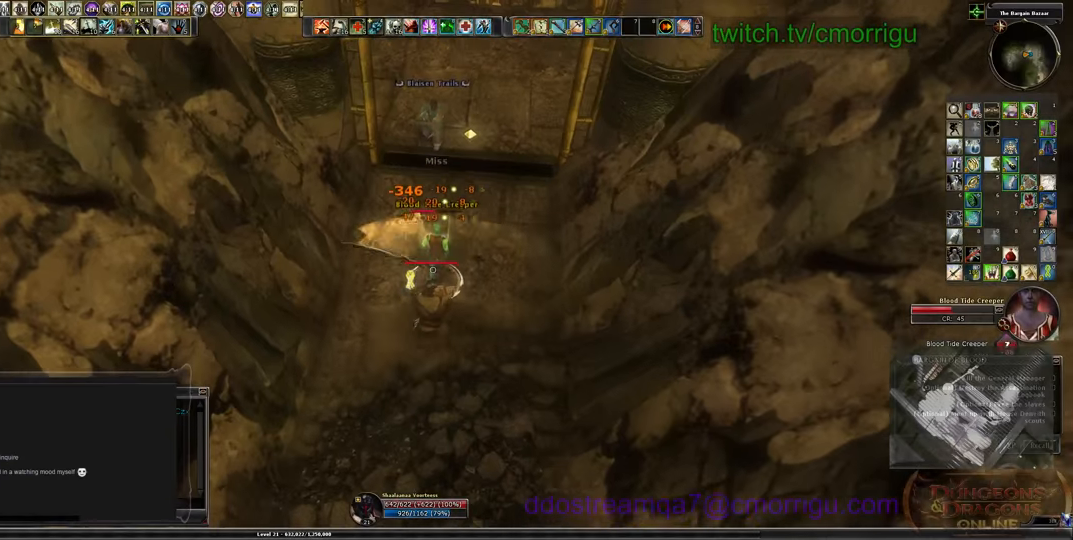
{"keys": [], "events": [[133, "w", "up"]]}
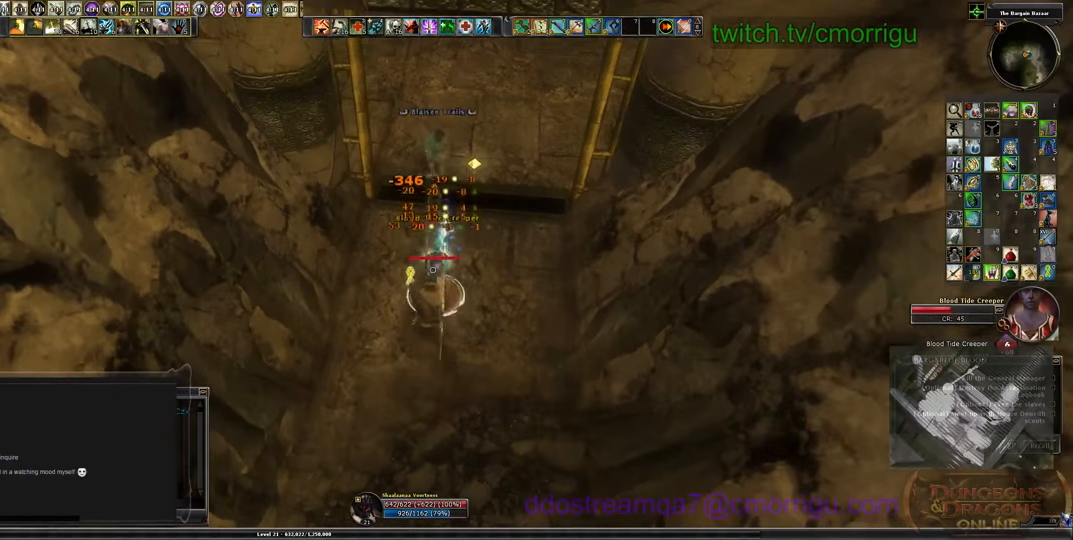
{"keys": [], "events": [[66, "w", "down"], [300, "w", "up"]]}